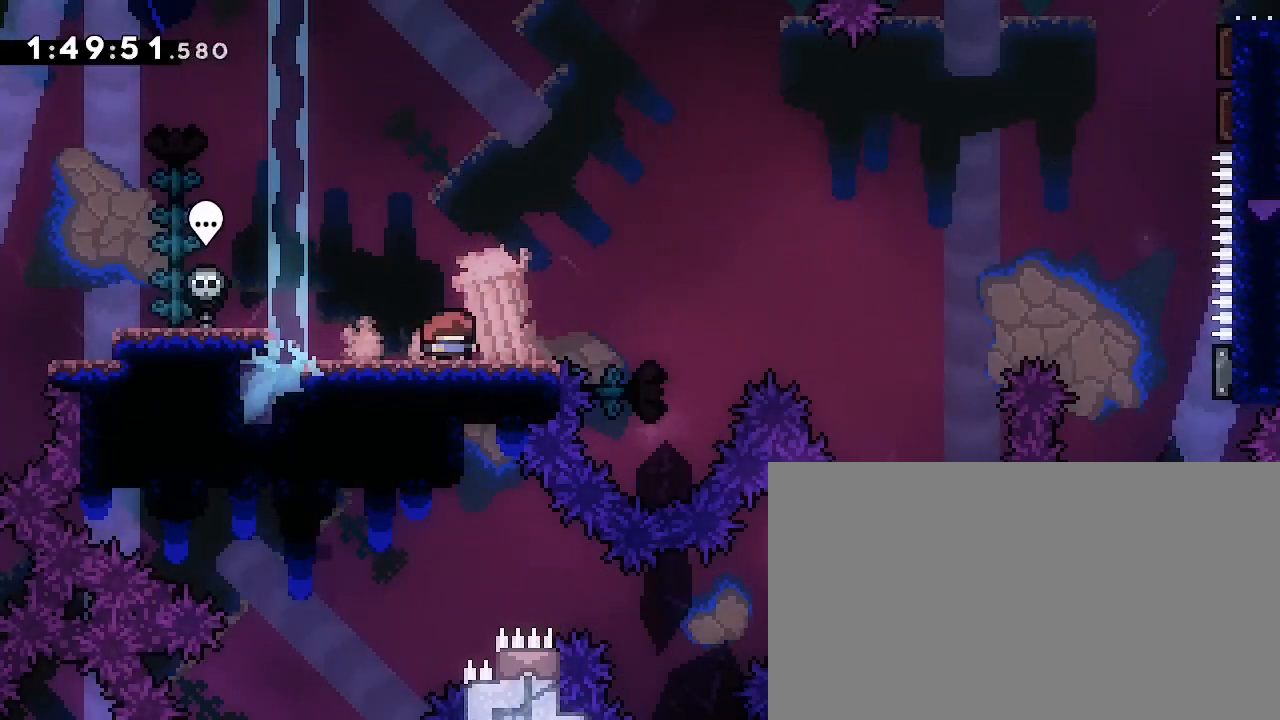
Gameplay with a controller (Xbox layout); each line is a JSON object with the inputs held at the frame after it. "events" lists button and stick changes between this image and that frame as [ms after this image, input, new state], when the widget could be followed in between. Not read: DPAD_LEFT L1 L2 R1 R2 SELECT START X Y.
{"buttons": [], "left_stick": "down-right", "right_stick": "down-left", "events": [[500, "left_stick", "down-right"], [500, "right_stick", "down-left"]]}
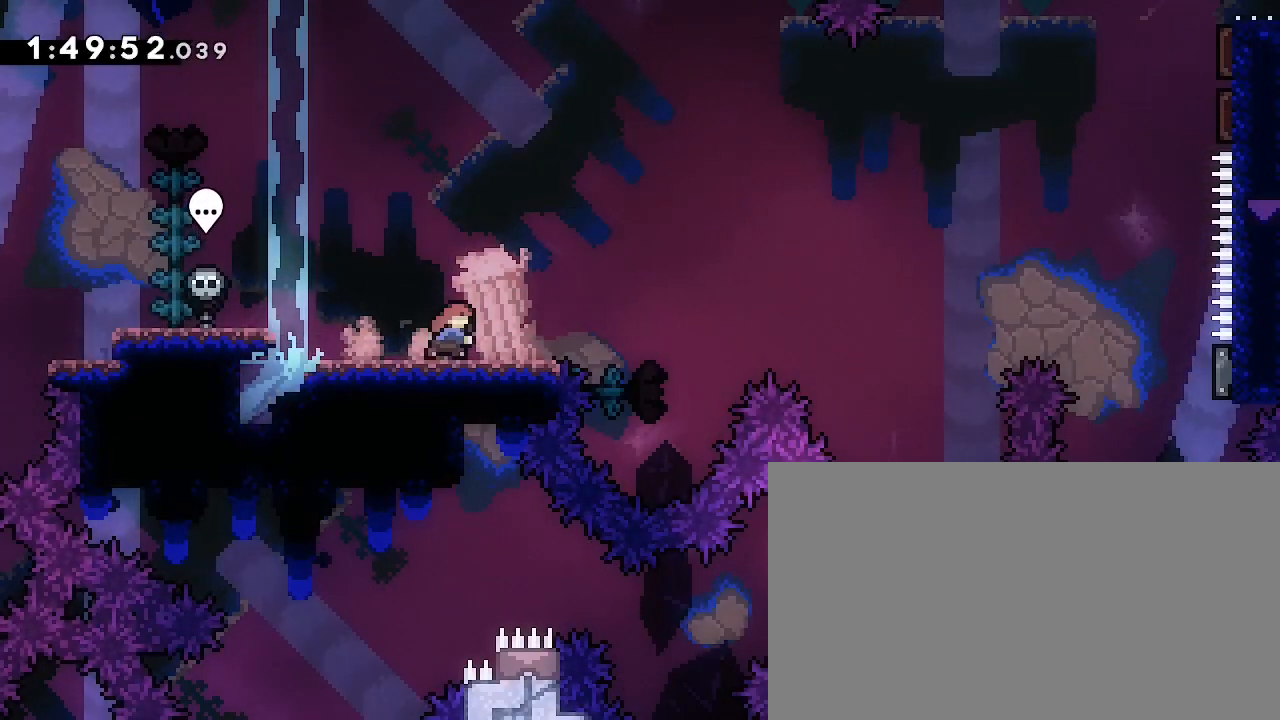
{"buttons": [], "left_stick": "right", "right_stick": "up-right", "events": [[200, "left_stick", "right"], [200, "right_stick", "up-right"]]}
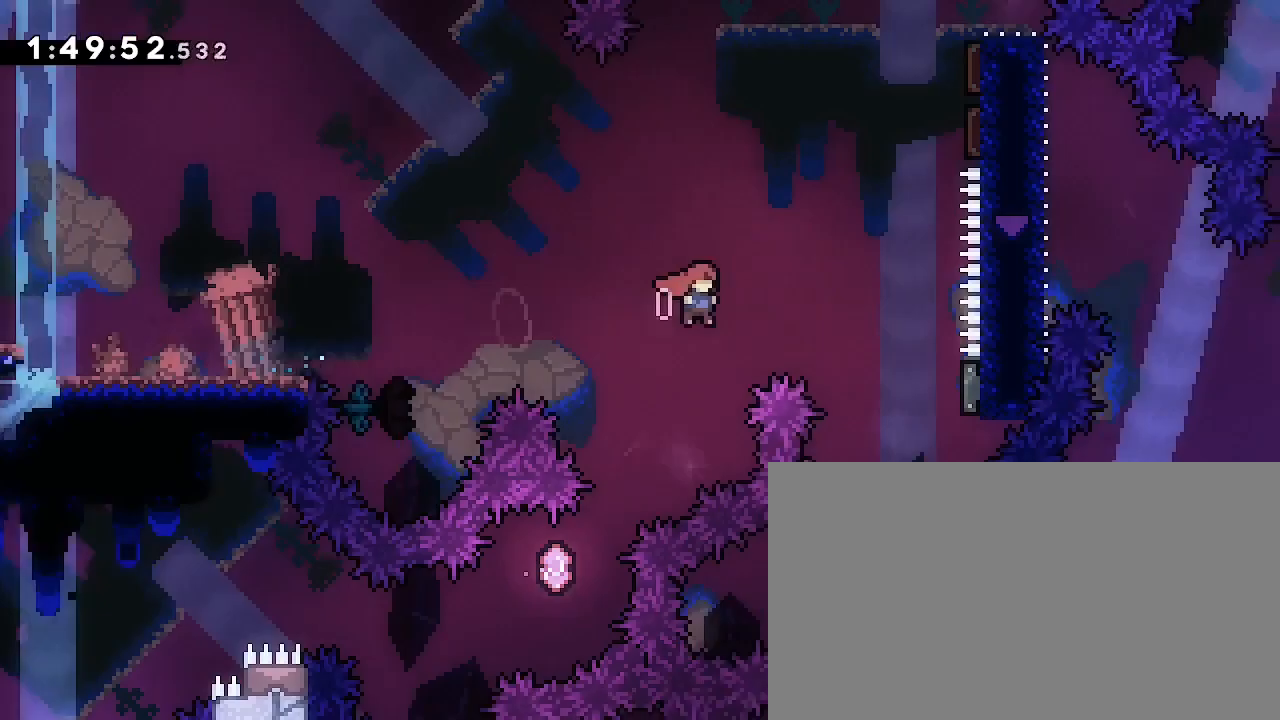
{"buttons": [], "left_stick": "center", "right_stick": "center", "events": [[33, "right_stick", "center"], [233, "right_stick", "down-left"], [367, "right_stick", "center"], [433, "left_stick", "center"]]}
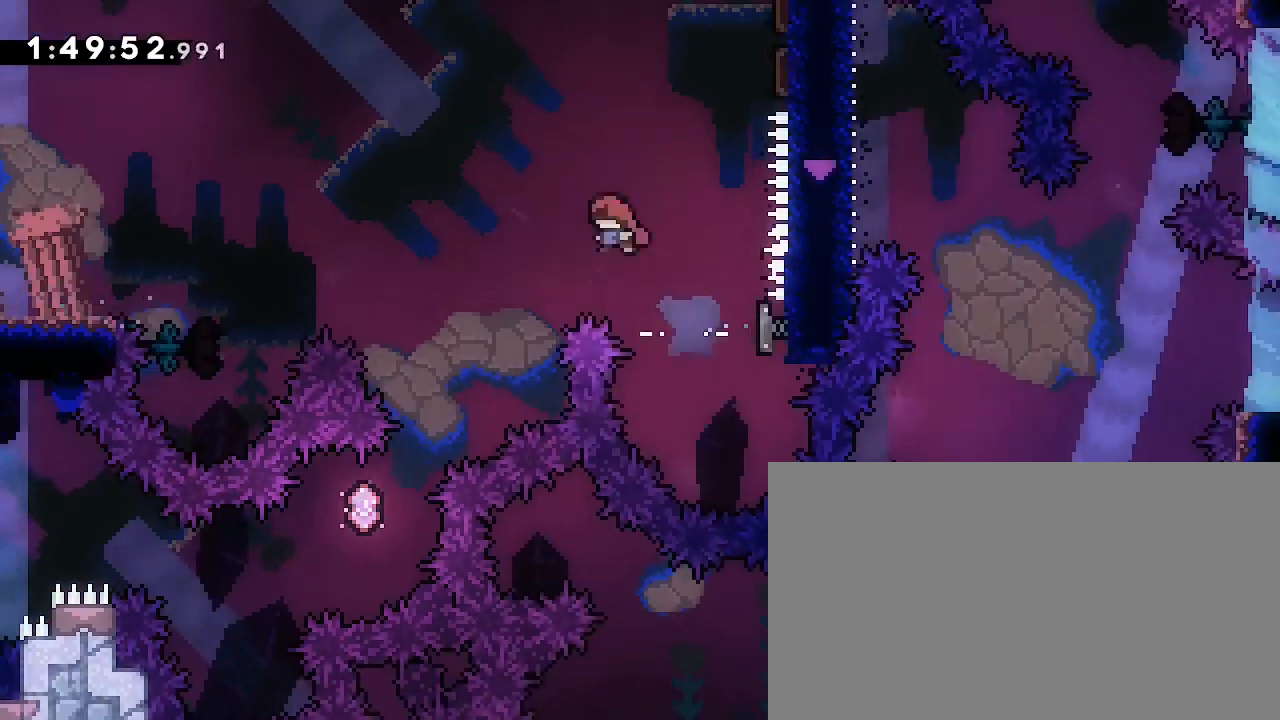
{"buttons": [], "left_stick": "center", "right_stick": "center", "events": []}
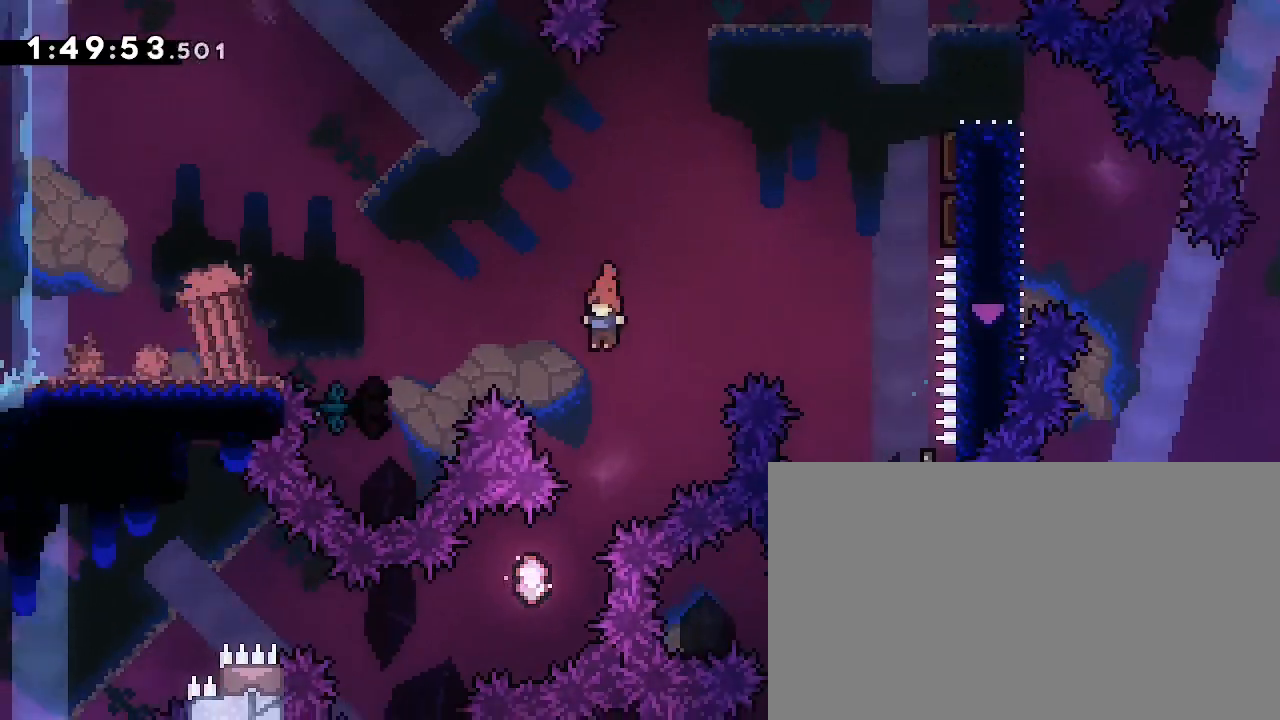
{"buttons": [], "left_stick": "down", "right_stick": "center", "events": [[267, "left_stick", "down-left"], [333, "left_stick", "down"]]}
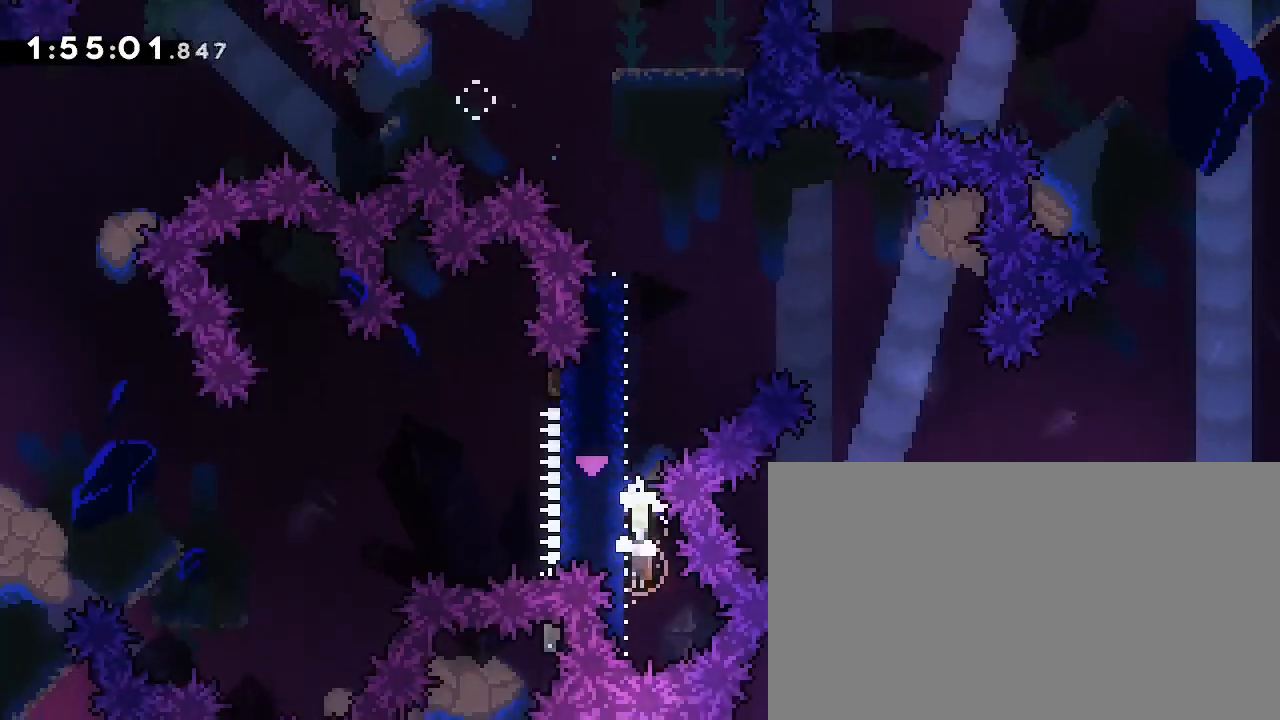
{"buttons": [], "left_stick": "right", "right_stick": "up-right"}
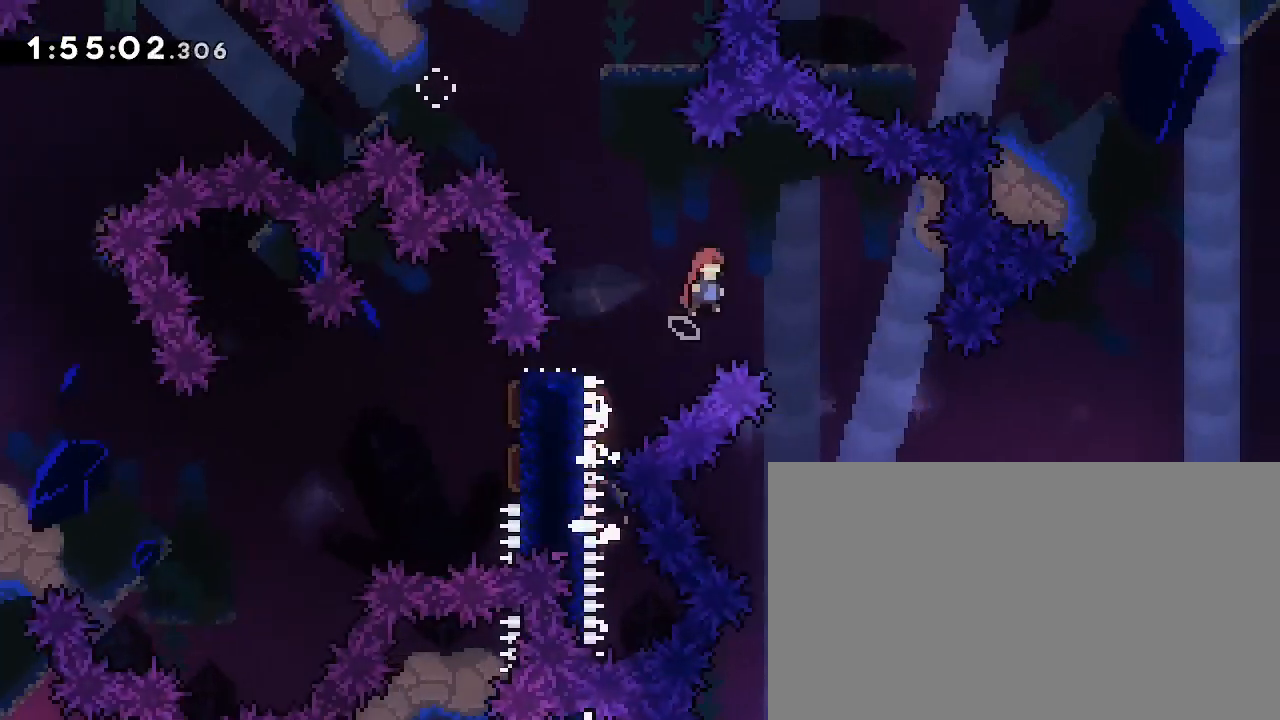
{"buttons": [], "left_stick": "down", "right_stick": "center"}
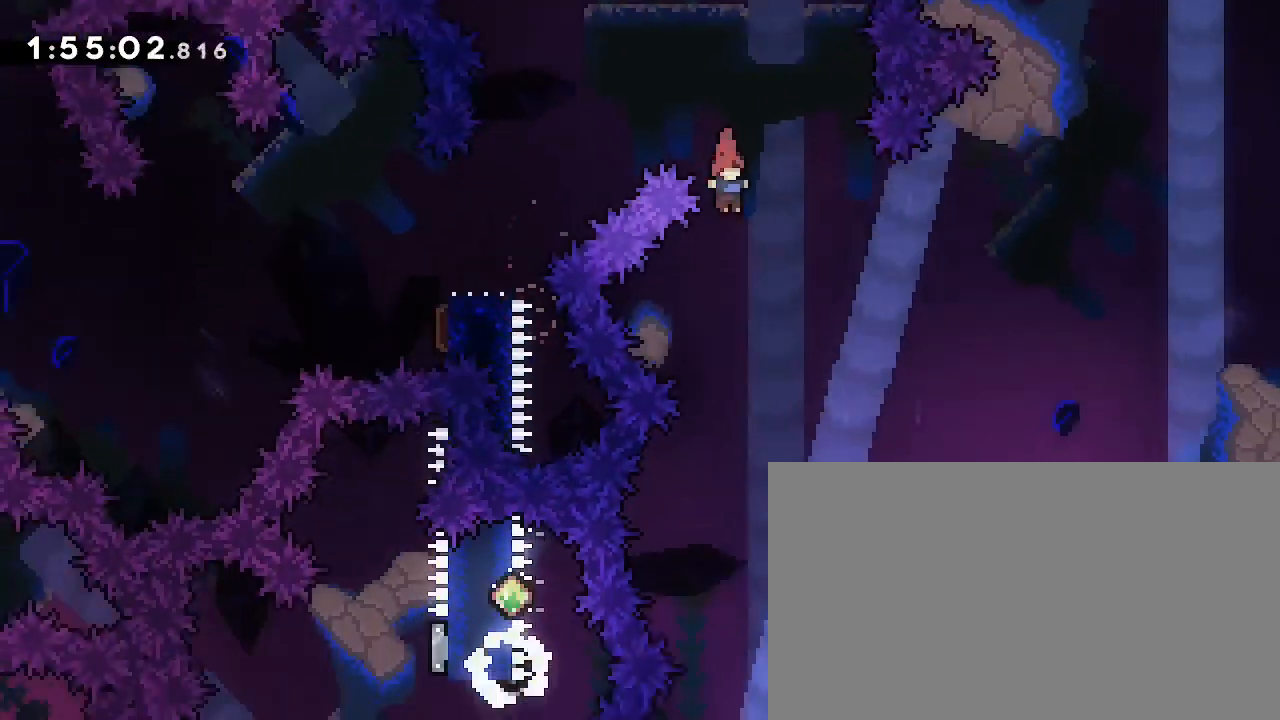
{"buttons": [], "left_stick": "down-left", "right_stick": "center", "events": [[500, "left_stick", "down-left"]]}
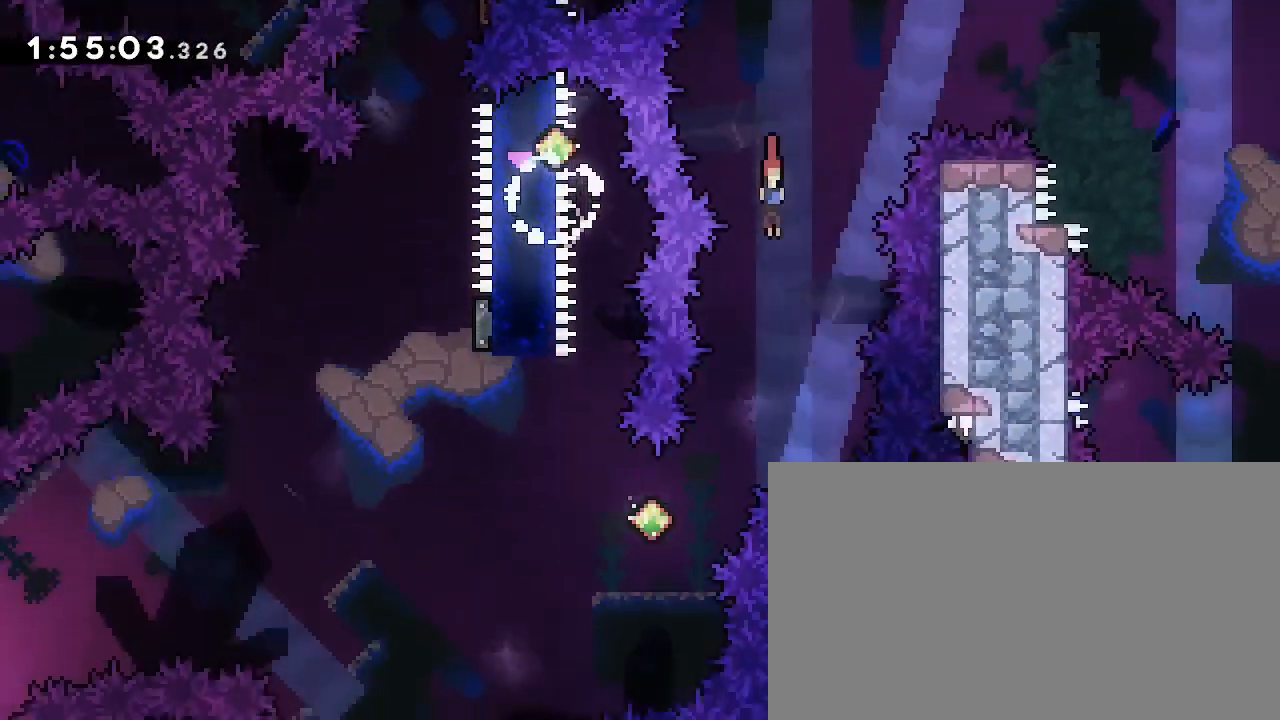
{"buttons": [], "left_stick": "down-left", "right_stick": "center"}
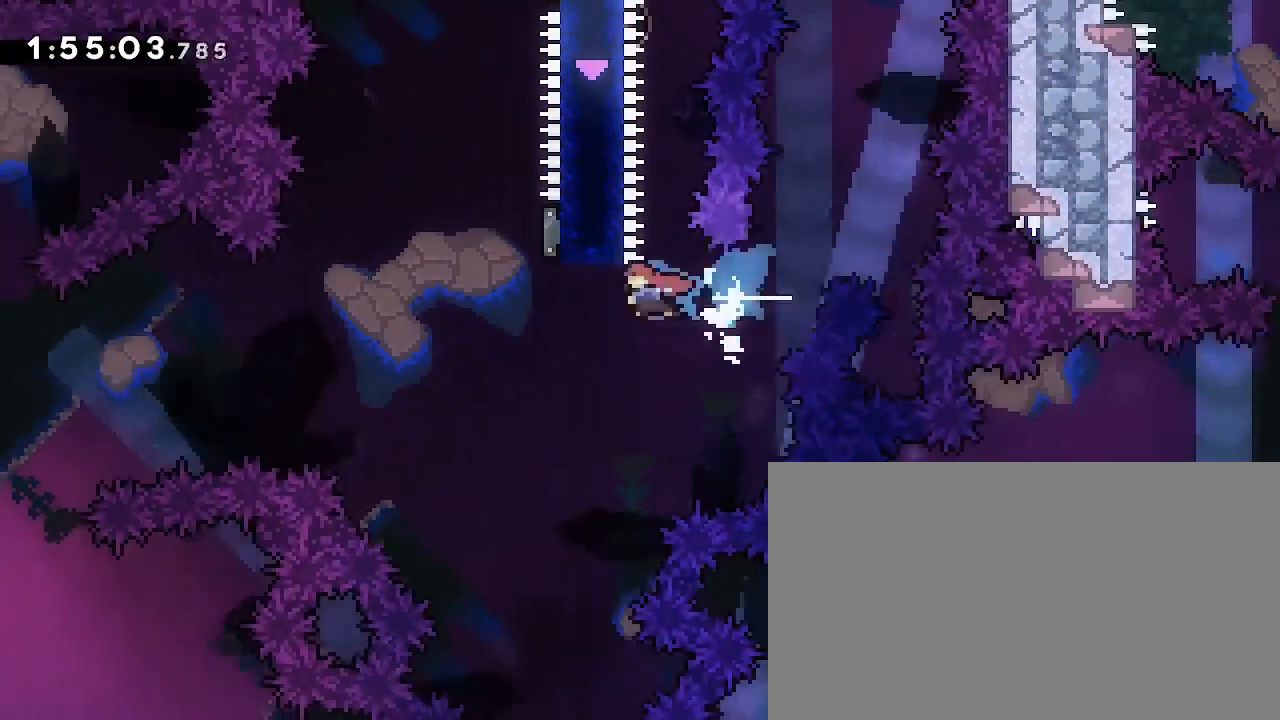
{"buttons": [], "left_stick": "right", "right_stick": "center"}
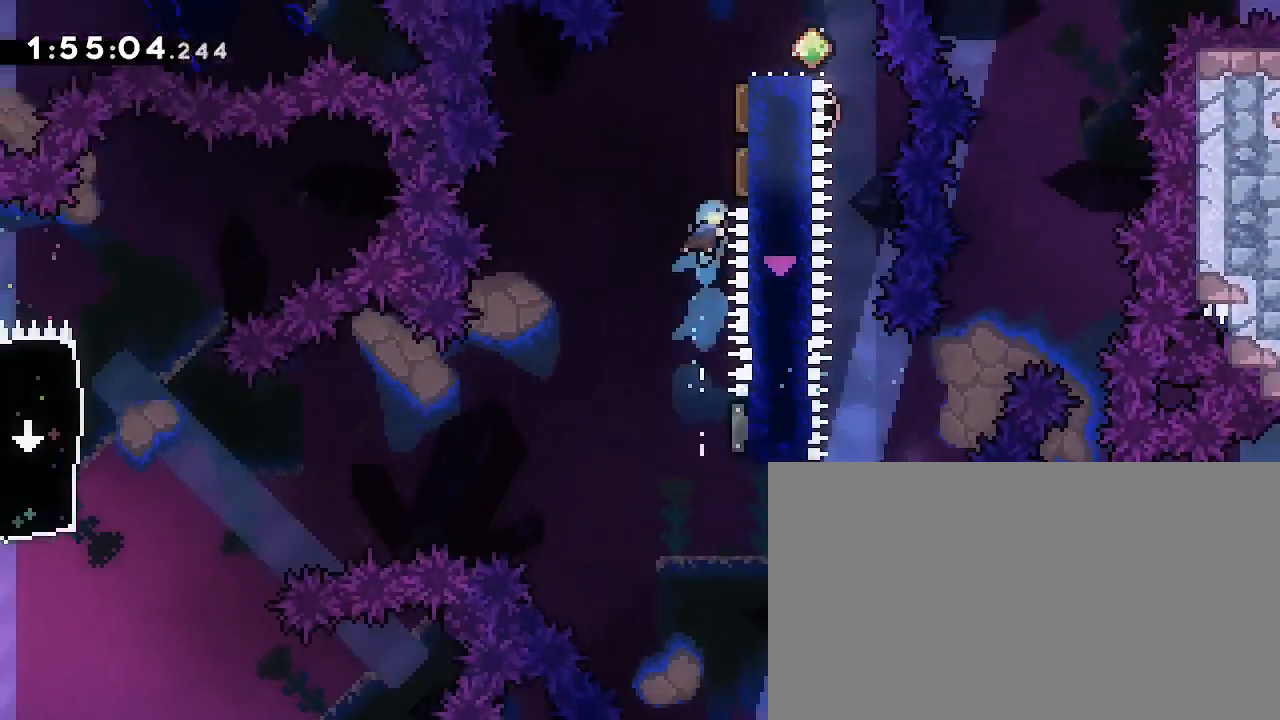
{"buttons": [], "left_stick": "center", "right_stick": "center", "events": [[167, "left_stick", "center"]]}
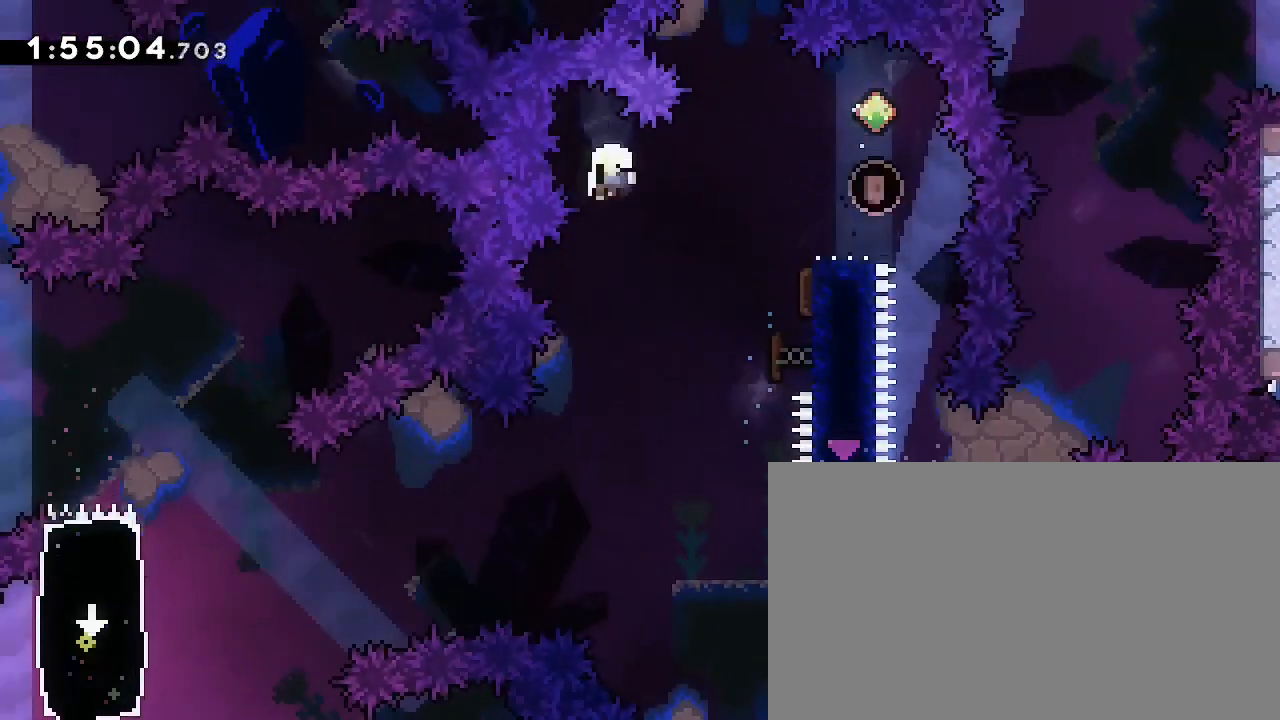
{"buttons": ["B"], "left_stick": "right", "right_stick": "center", "events": [[33, "left_stick", "right"], [200, "A", "down"], [267, "B", "down"], [267, "L3", "down"], [400, "L3", "up"], [467, "A", "up"]]}
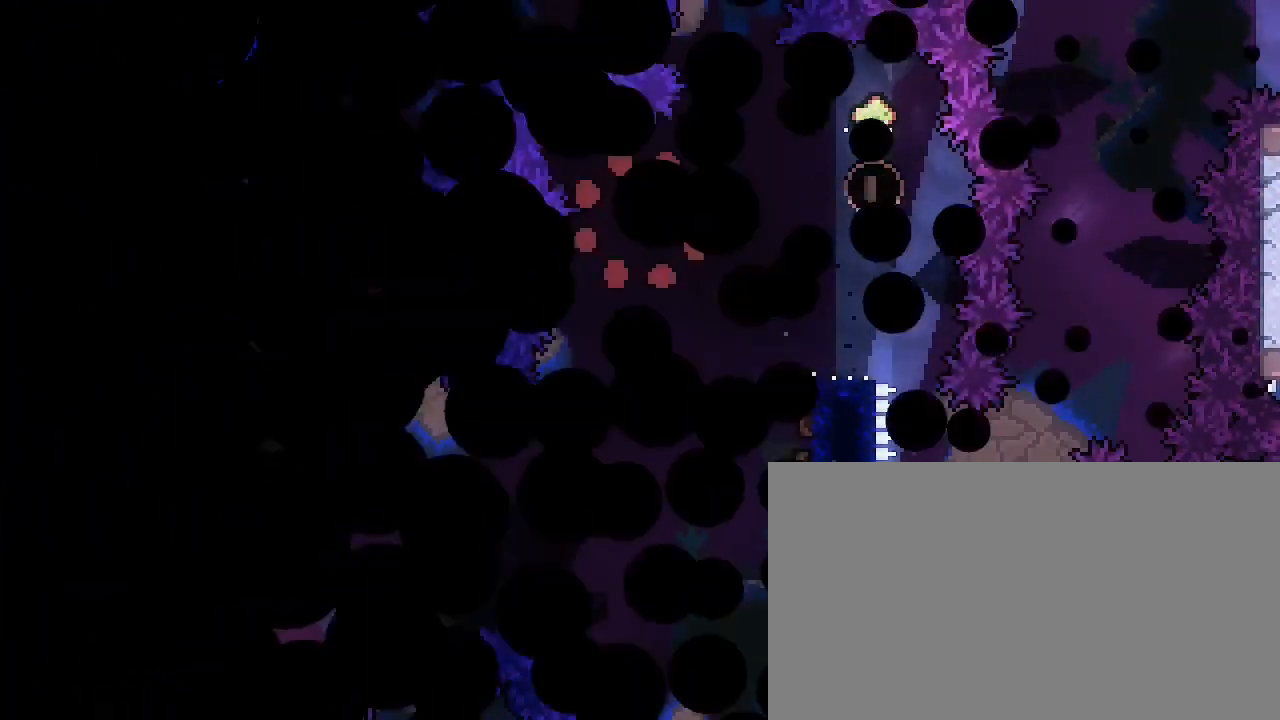
{"buttons": [], "left_stick": "center", "right_stick": "center", "events": [[33, "L3", "down"], [133, "L3", "up"], [200, "left_stick", "up-right"], [267, "L3", "down"], [333, "L3", "up"], [400, "B", "up"], [433, "left_stick", "center"]]}
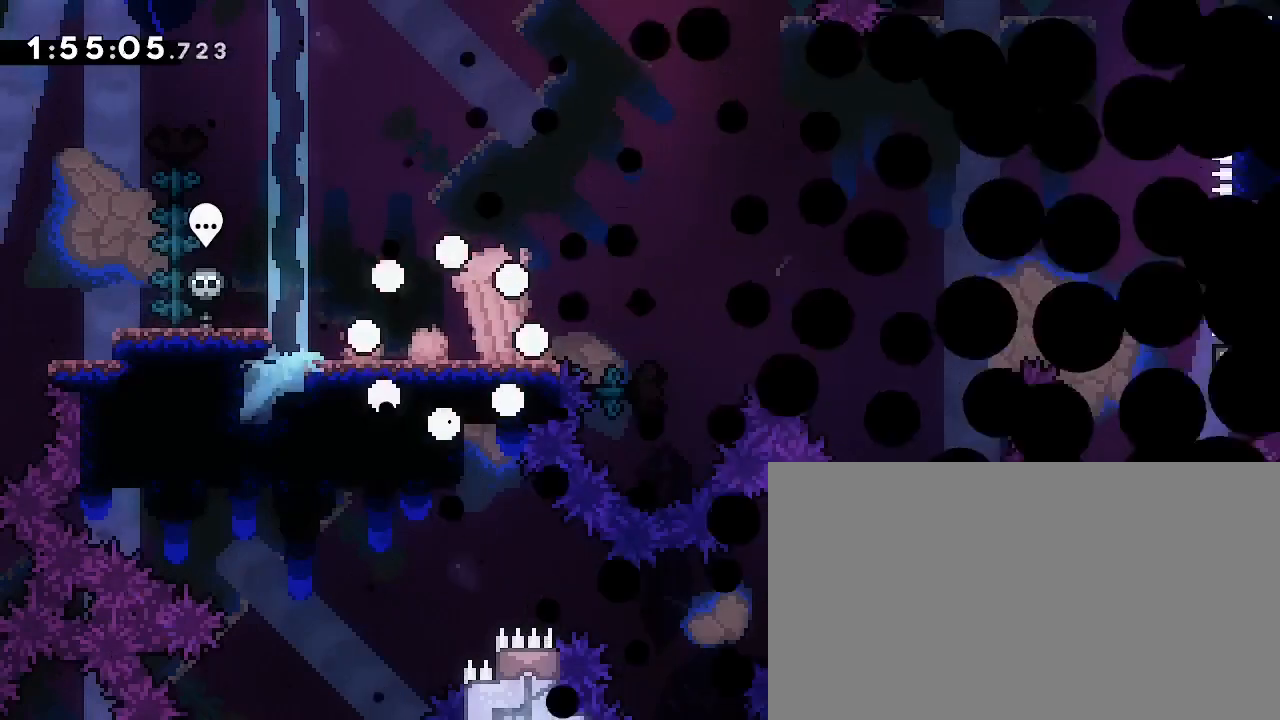
{"buttons": [], "left_stick": "center", "right_stick": "center", "events": []}
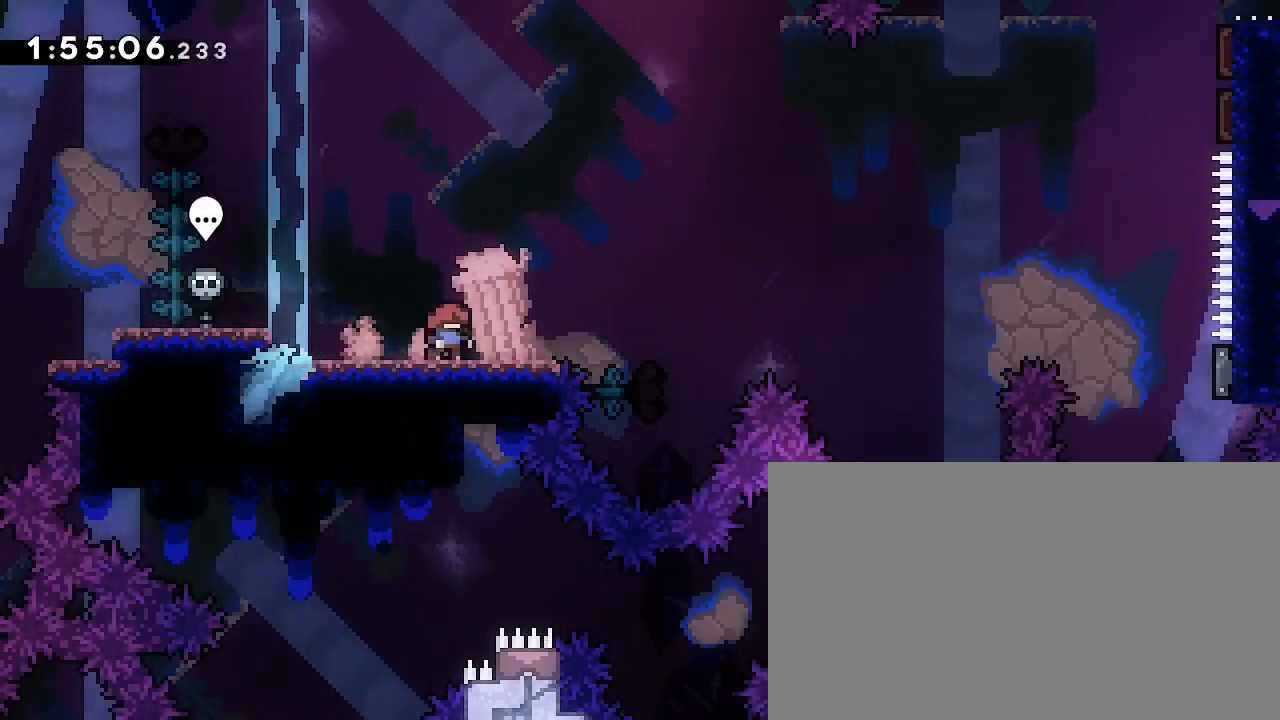
{"buttons": [], "left_stick": "right", "right_stick": "up-right"}
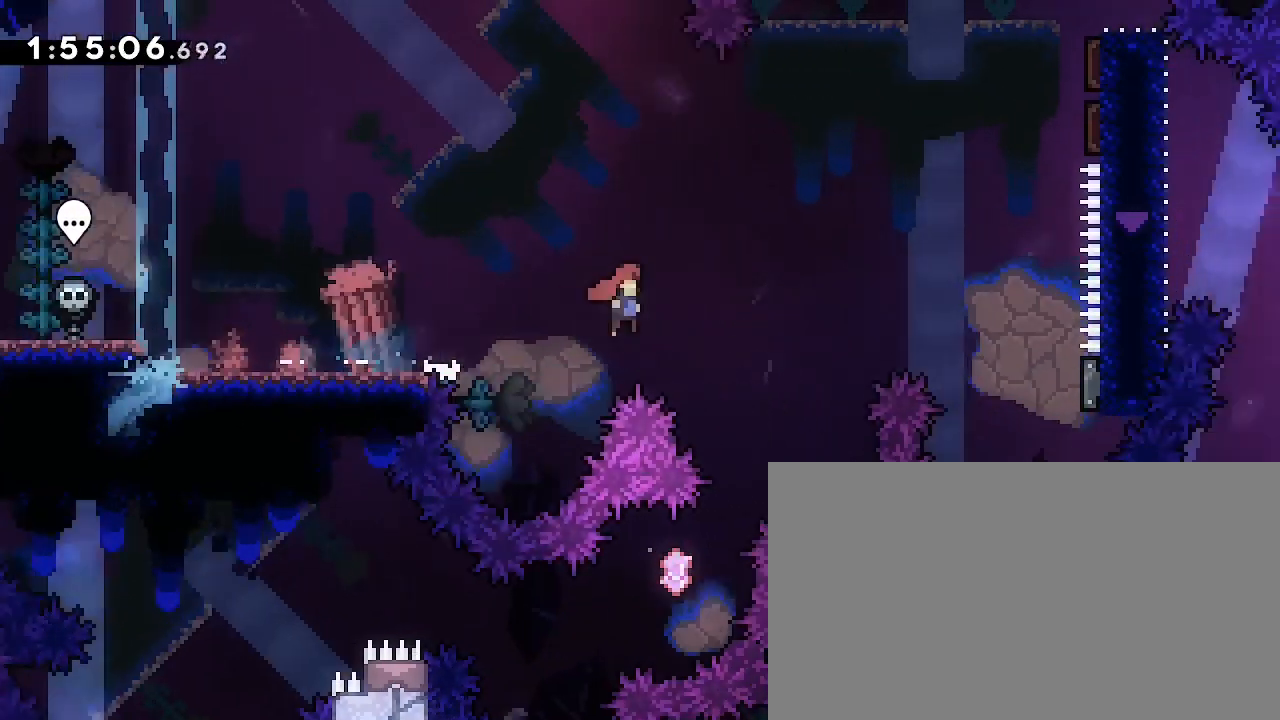
{"buttons": [], "left_stick": "right", "right_stick": "left", "events": [[300, "right_stick", "center"], [433, "right_stick", "left"]]}